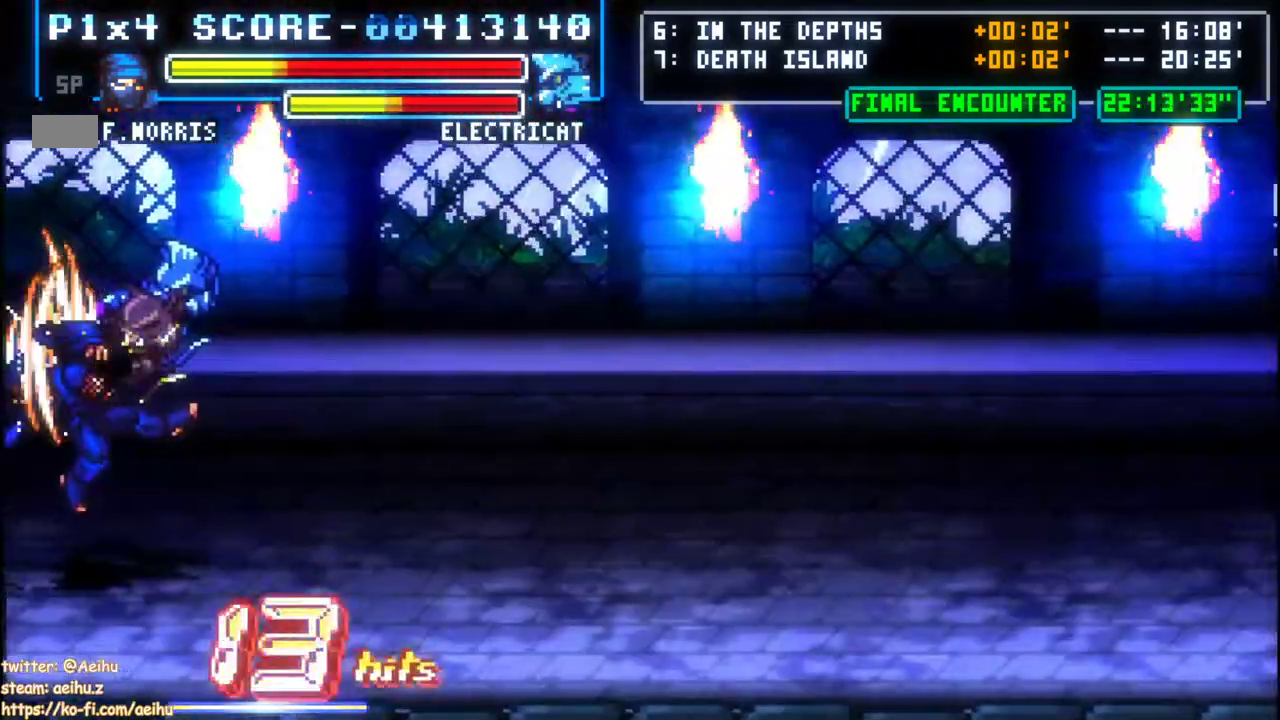
Gameplay with a controller; each line is a JSON object with the inputs held at the frame after it. "events" lists button and stick changes between this image and that frame as [ms after this image, input, new state], when the widget could be followed in between. Not read: L3 R1 R3 SQUARE.
{"buttons": ["CIRCLE", "DPAD_RIGHT"], "events": [[267, "DPAD_RIGHT", "down"], [483, "CIRCLE", "down"]]}
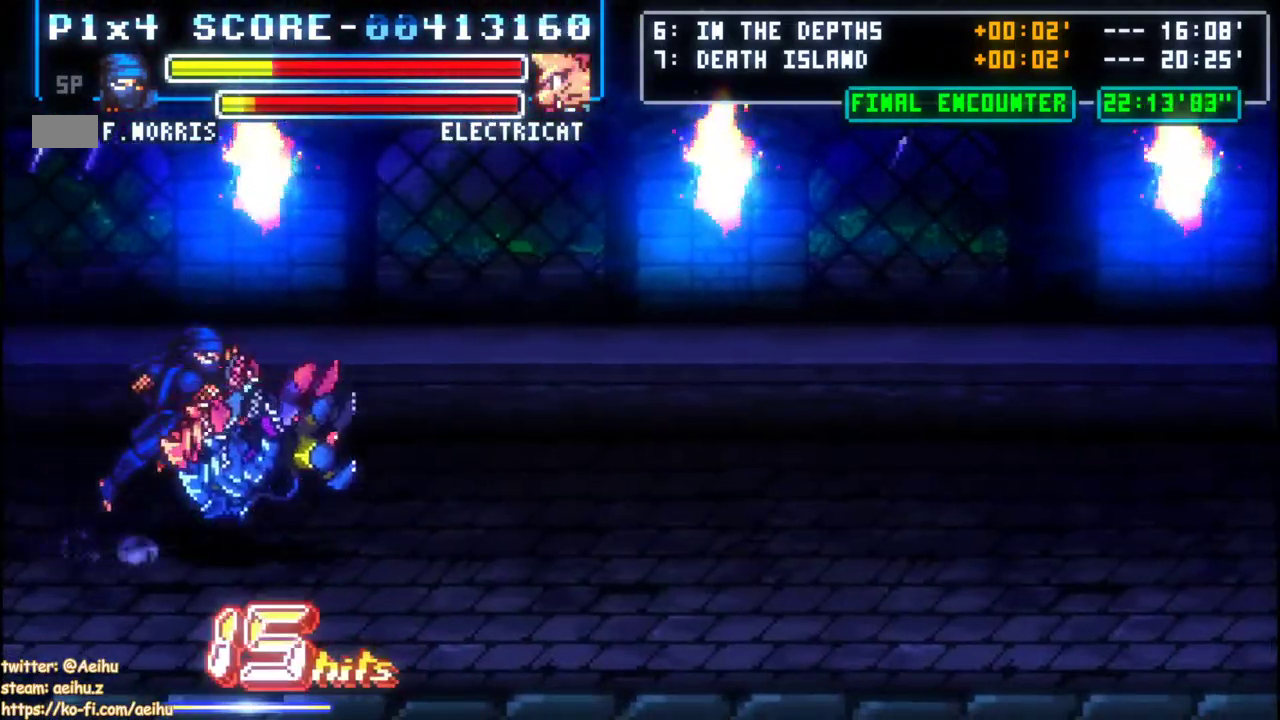
{"buttons": [], "events": [[33, "CROSS", "down"], [333, "DPAD_RIGHT", "up"], [383, "CIRCLE", "up"], [400, "CROSS", "up"]]}
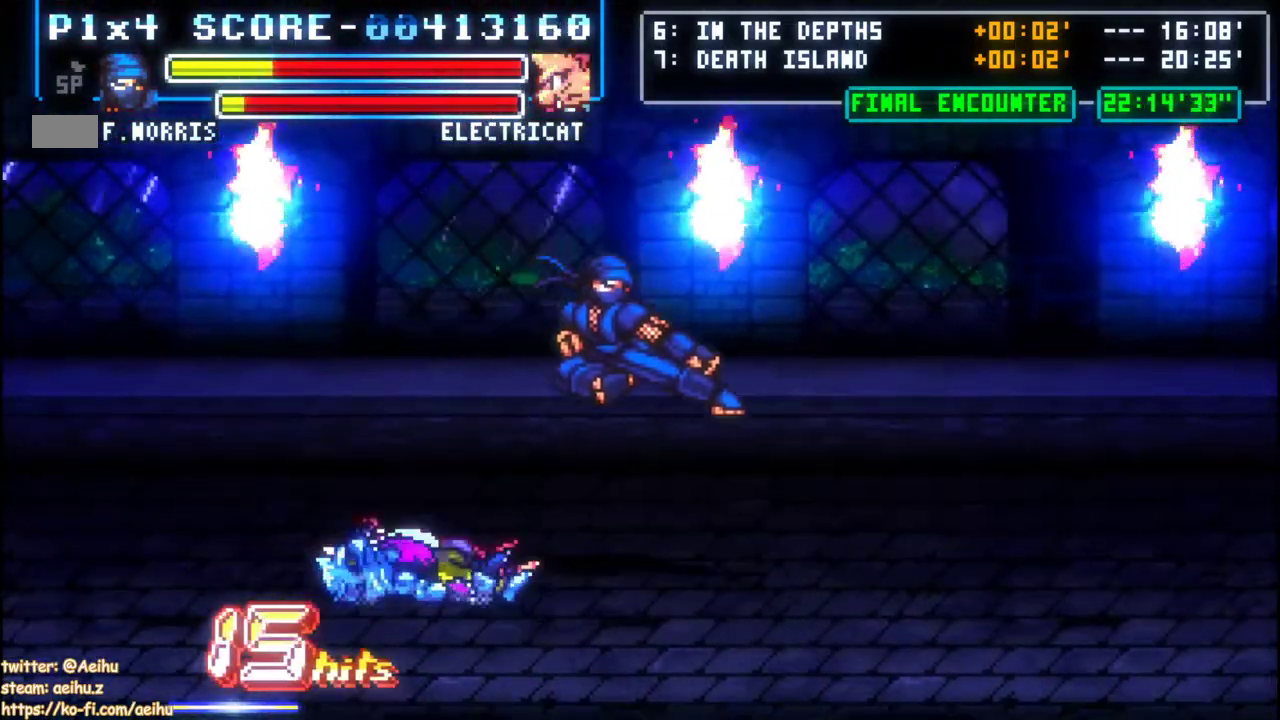
{"buttons": ["DPAD_LEFT"], "events": [[200, "DPAD_DOWN", "down"], [350, "DPAD_DOWN", "up"], [383, "DPAD_LEFT", "down"]]}
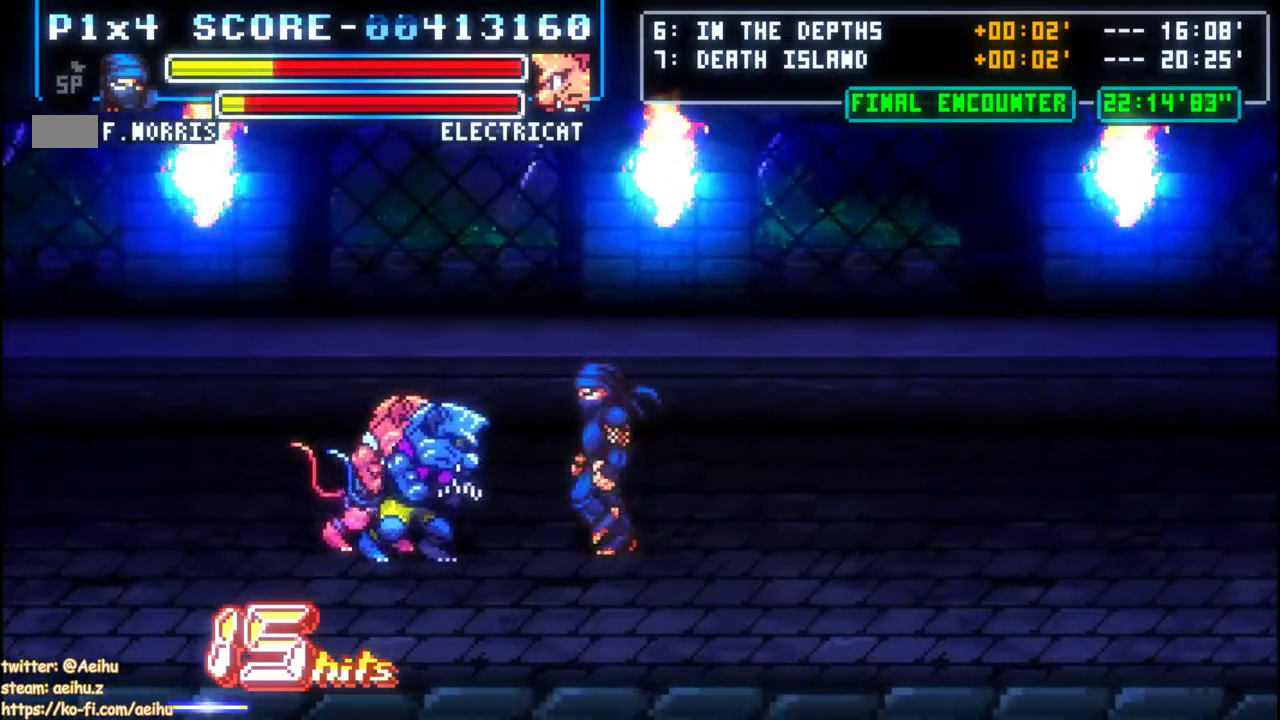
{"buttons": ["CROSS", "DPAD_LEFT"], "events": [[17, "CROSS", "down"], [117, "CROSS", "up"], [183, "CROSS", "down"], [250, "CROSS", "up"], [317, "CROSS", "down"], [400, "CROSS", "up"], [450, "CROSS", "down"]]}
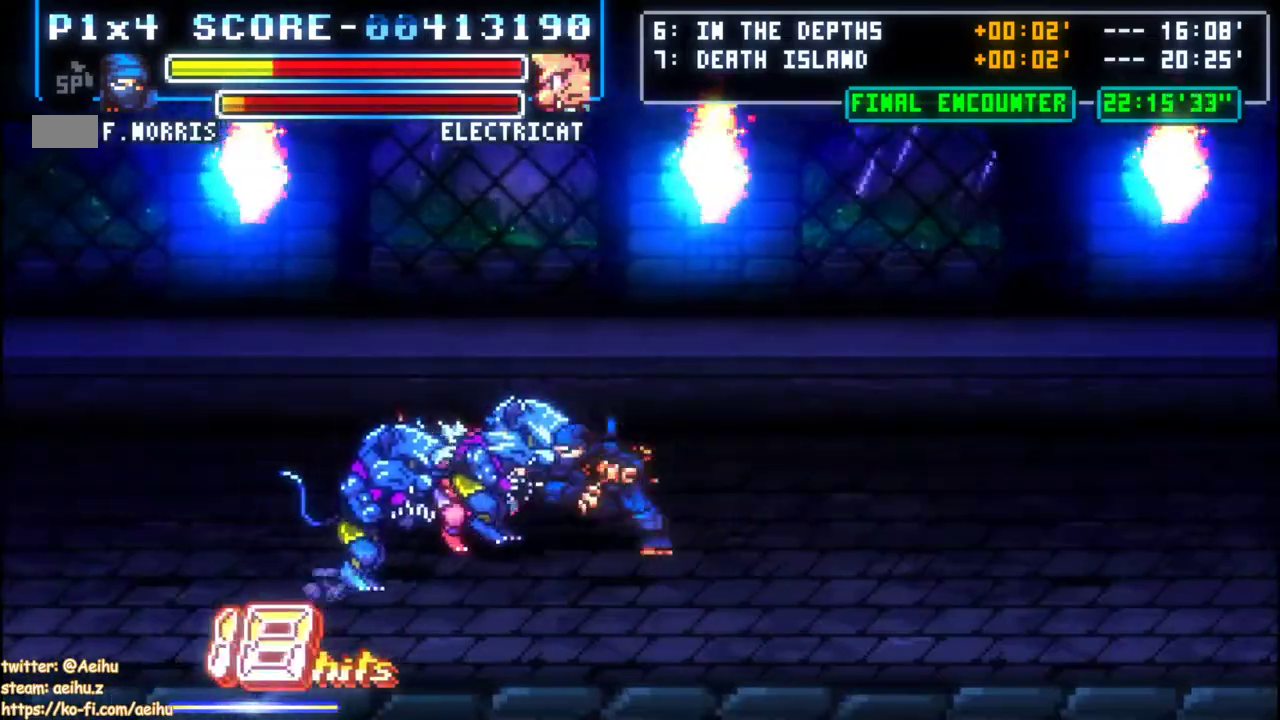
{"buttons": ["CROSS", "DPAD_UP"], "events": [[50, "CROSS", "up"], [117, "CROSS", "down"], [250, "CROSS", "up"], [250, "DPAD_DOWN", "down"], [250, "DPAD_LEFT", "up"], [350, "DPAD_DOWN", "up"], [400, "CROSS", "down"], [400, "DPAD_UP", "down"]]}
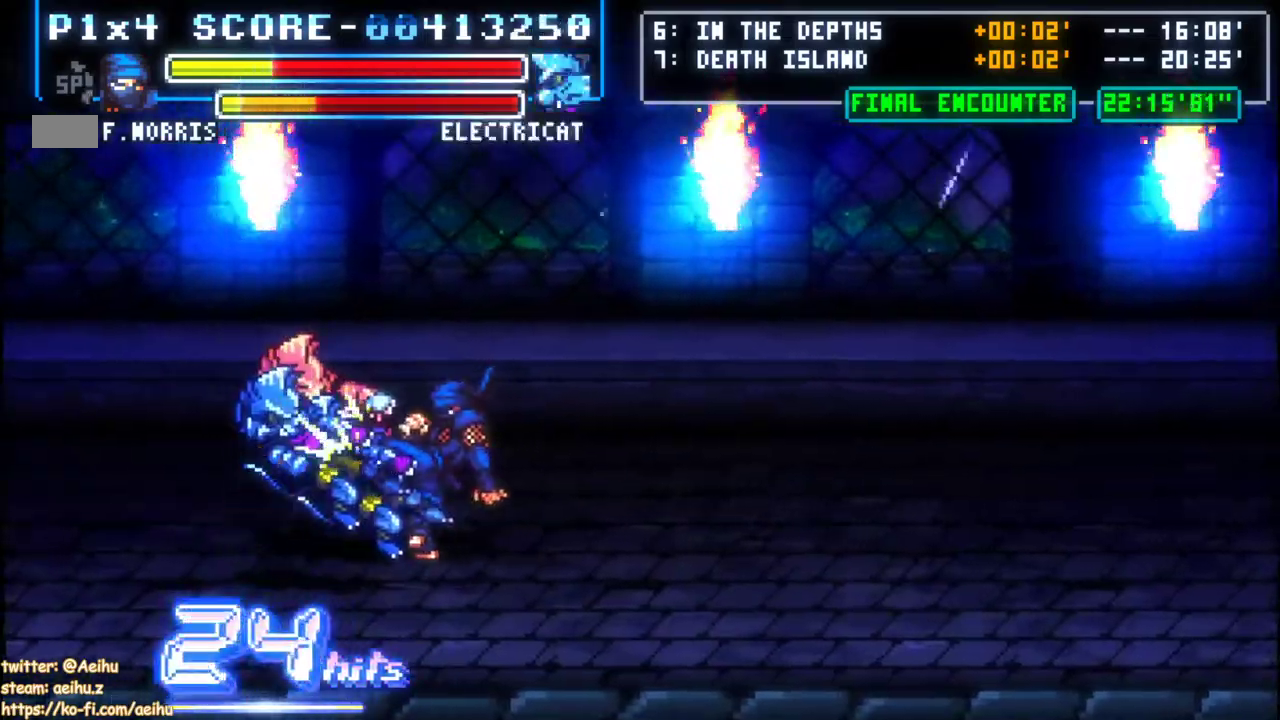
{"buttons": [], "events": [[33, "DPAD_UP", "up"], [100, "CROSS", "up"], [267, "L2", "down"], [333, "L2", "up"]]}
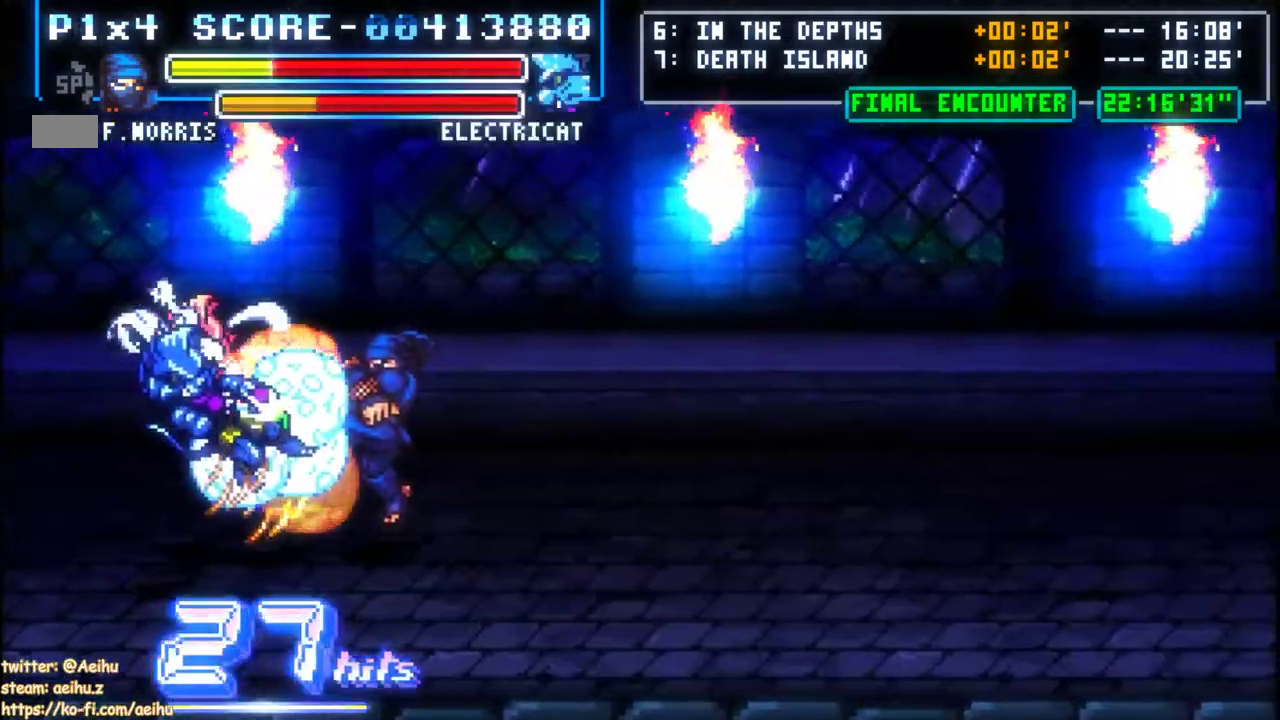
{"buttons": [], "events": []}
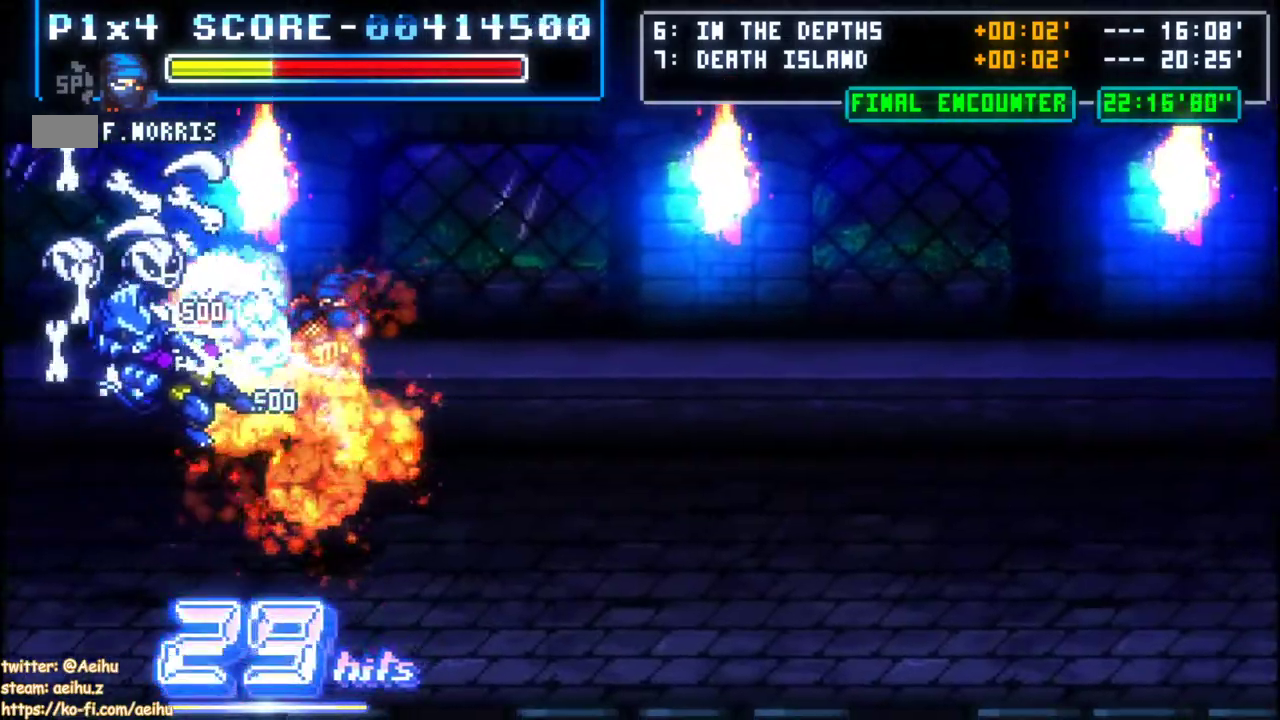
{"buttons": [], "events": [[183, "DPAD_DOWN", "down"], [233, "L2", "down"], [300, "DPAD_RIGHT", "down"], [317, "CROSS", "down"], [333, "CIRCLE", "down"], [333, "L2", "up"], [367, "DPAD_DOWN", "up"], [383, "DPAD_RIGHT", "up"], [417, "CIRCLE", "up"], [417, "CROSS", "up"]]}
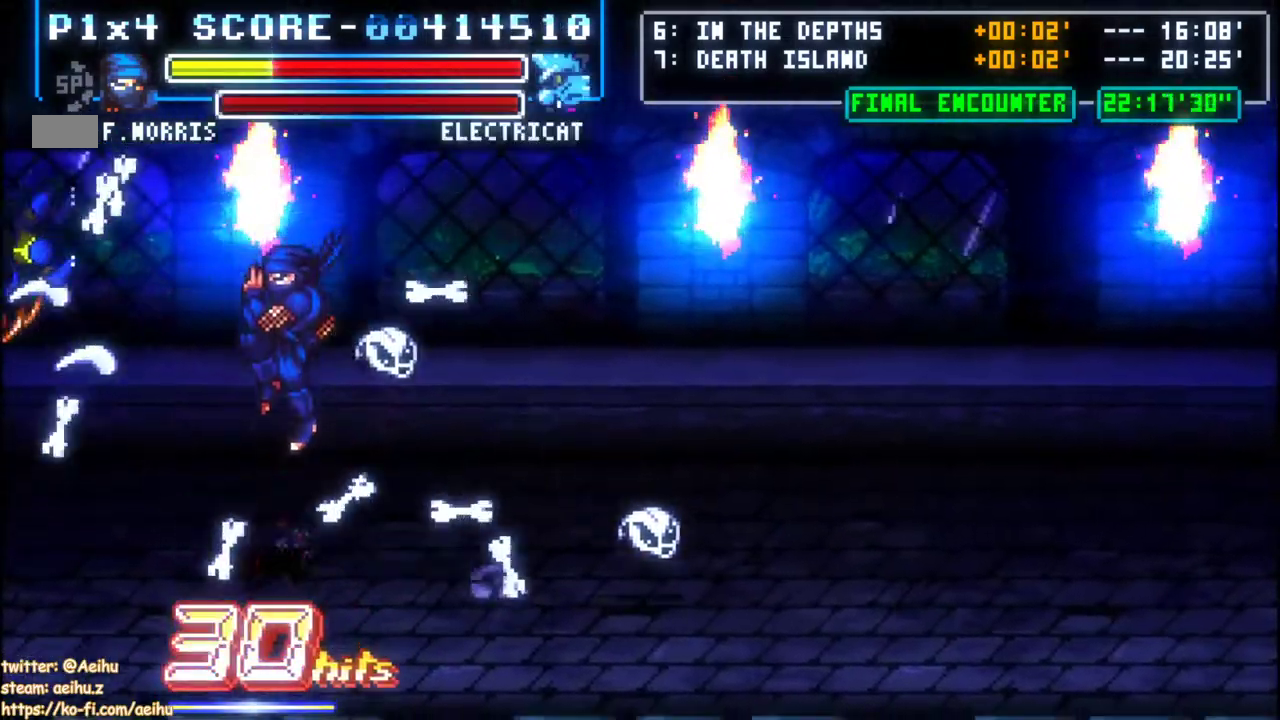
{"buttons": ["DPAD_RIGHT"], "events": [[217, "DPAD_RIGHT", "down"]]}
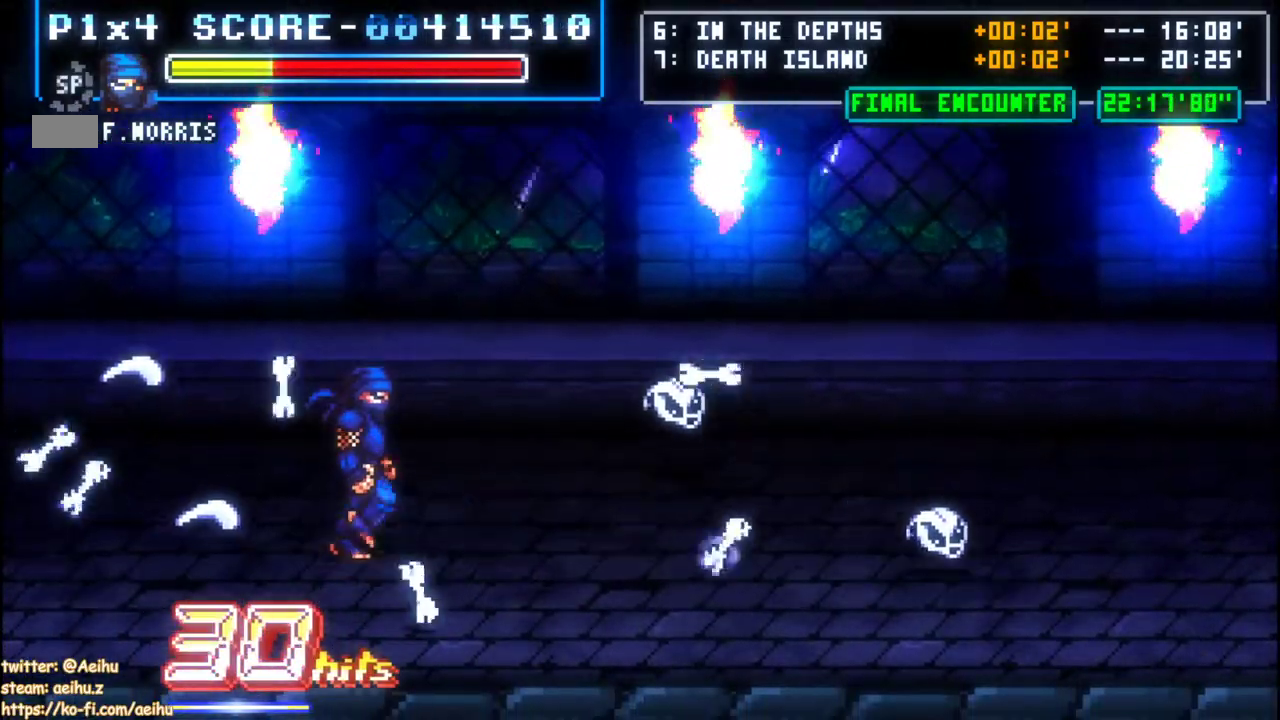
{"buttons": ["CROSS"], "events": [[17, "DPAD_DOWN", "down"], [17, "DPAD_RIGHT", "up"], [67, "DPAD_DOWN", "up"], [67, "DPAD_LEFT", "down"], [183, "CROSS", "down"], [200, "DPAD_LEFT", "up"], [283, "CROSS", "up"], [333, "CROSS", "down"], [433, "CROSS", "up"], [483, "CROSS", "down"]]}
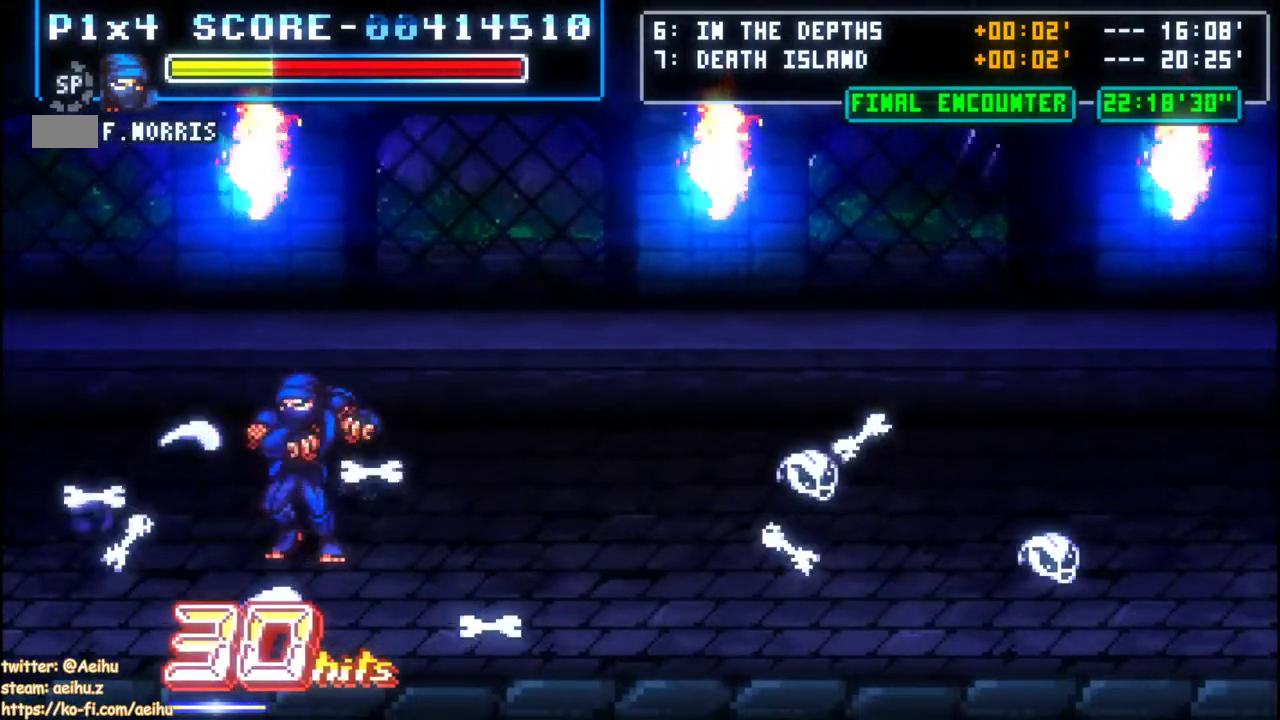
{"buttons": [], "events": [[67, "CROSS", "up"], [117, "CROSS", "down"], [217, "CROSS", "up"], [267, "CROSS", "down"], [367, "CROSS", "up"], [417, "CROSS", "down"], [500, "CROSS", "up"]]}
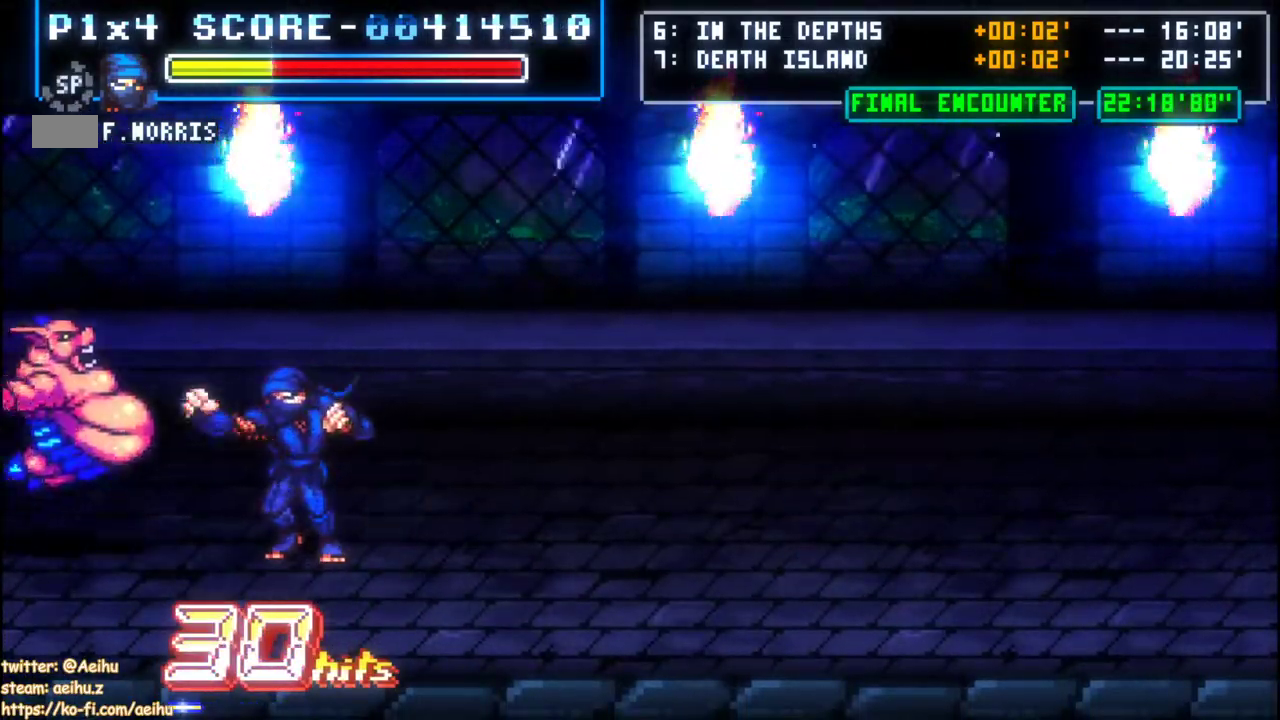
{"buttons": ["CROSS"], "events": [[67, "CROSS", "down"], [150, "CROSS", "up"], [217, "CROSS", "down"], [317, "CROSS", "up"], [367, "CROSS", "down"], [450, "CROSS", "up"], [500, "CROSS", "down"]]}
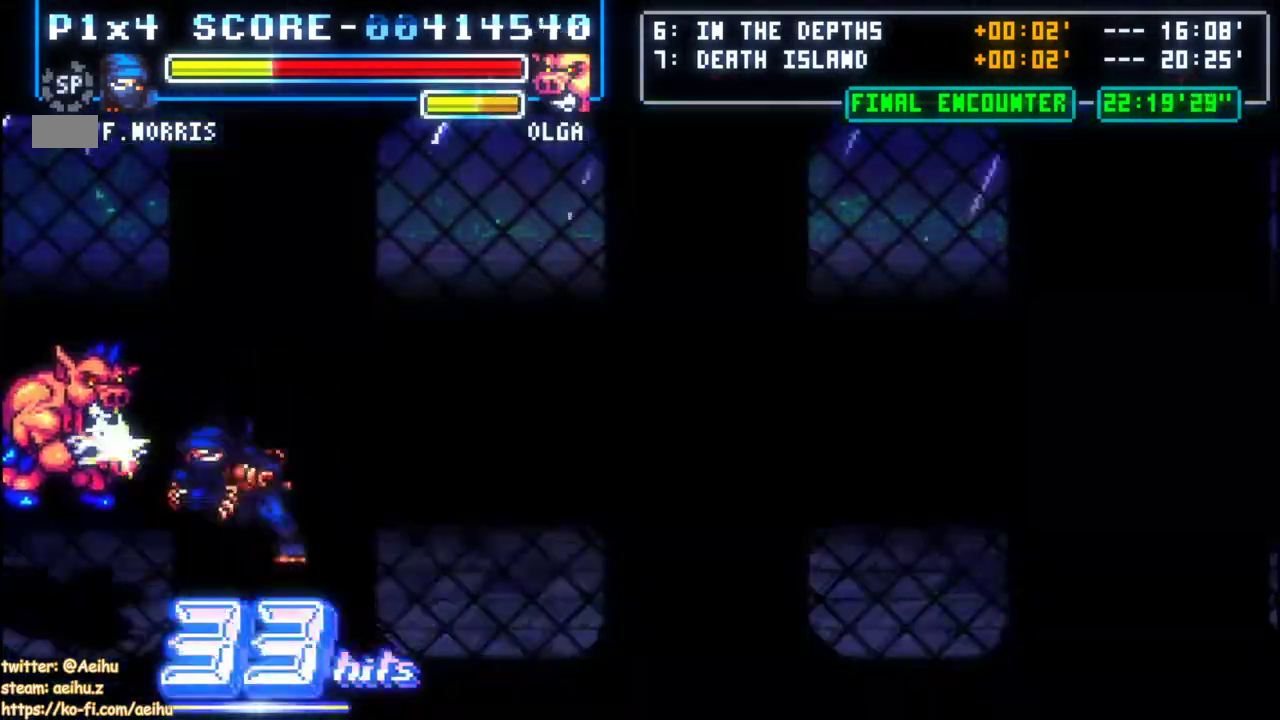
{"buttons": ["L2"]}
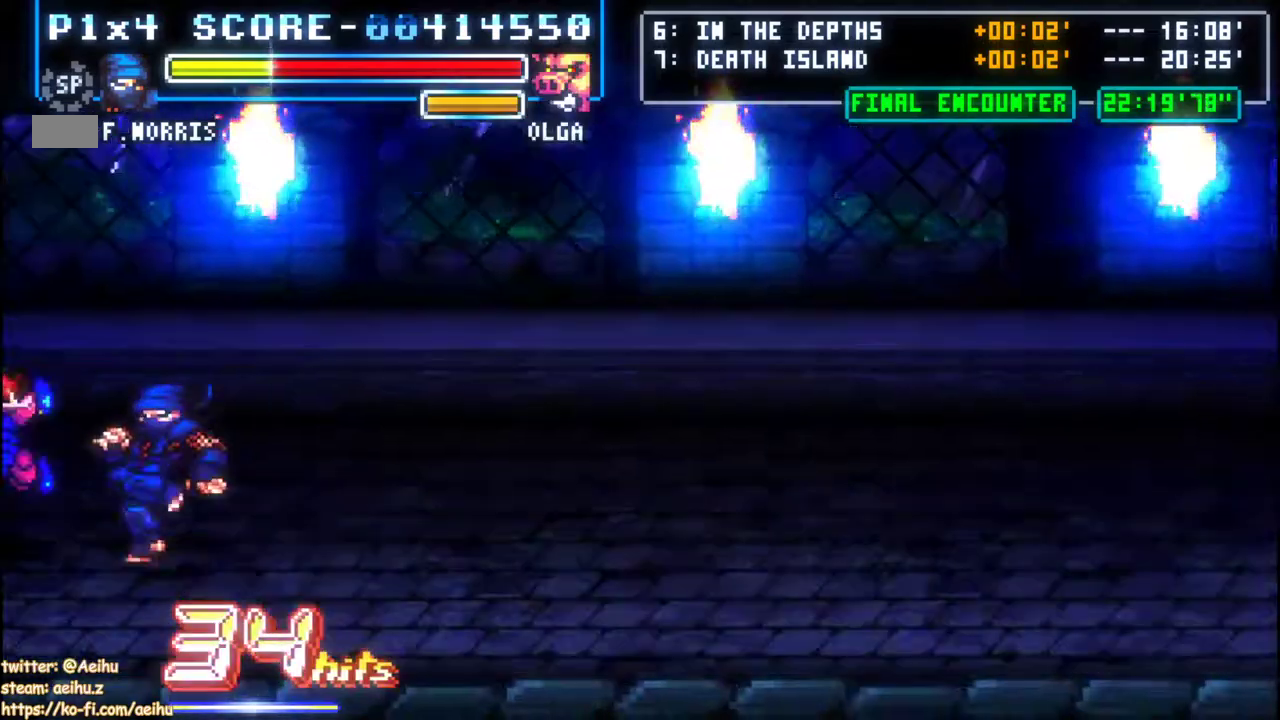
{"buttons": ["L1", "DPAD_LEFT"]}
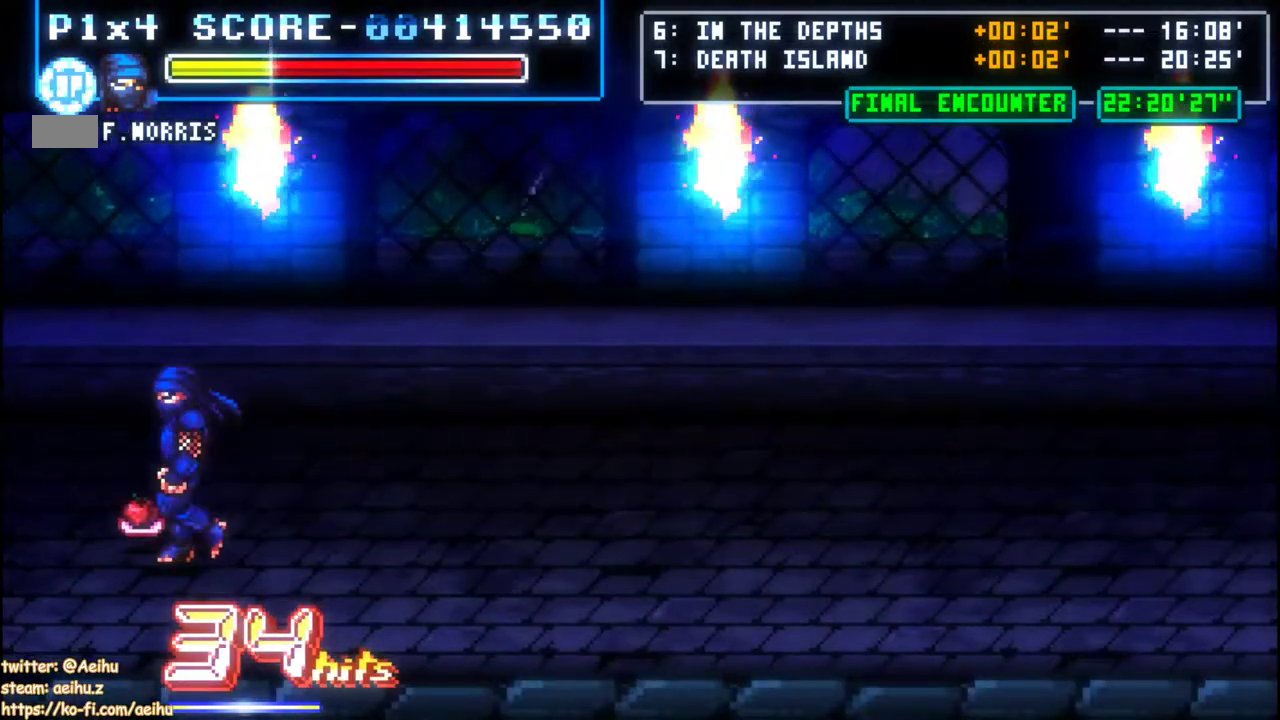
{"buttons": [], "events": [[17, "DPAD_LEFT", "up"], [33, "L1", "up"], [117, "CROSS", "down"], [233, "CROSS", "up"]]}
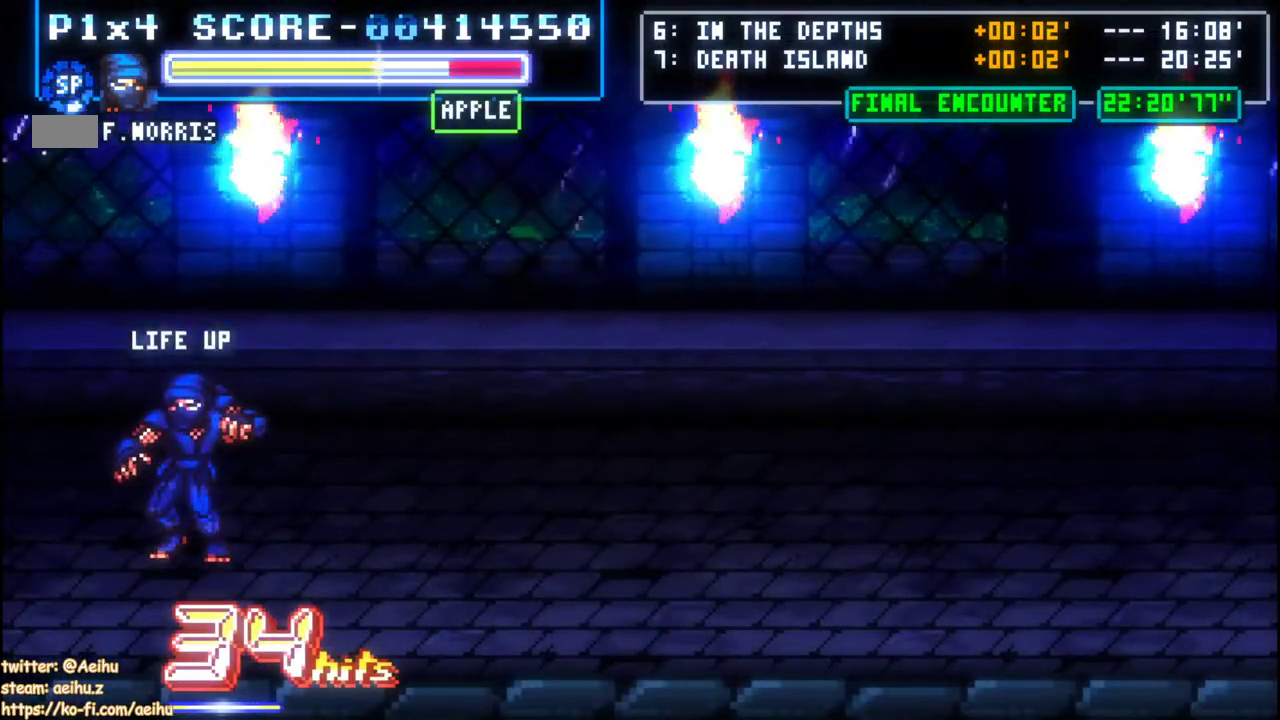
{"buttons": ["L1"], "events": [[450, "L1", "down"]]}
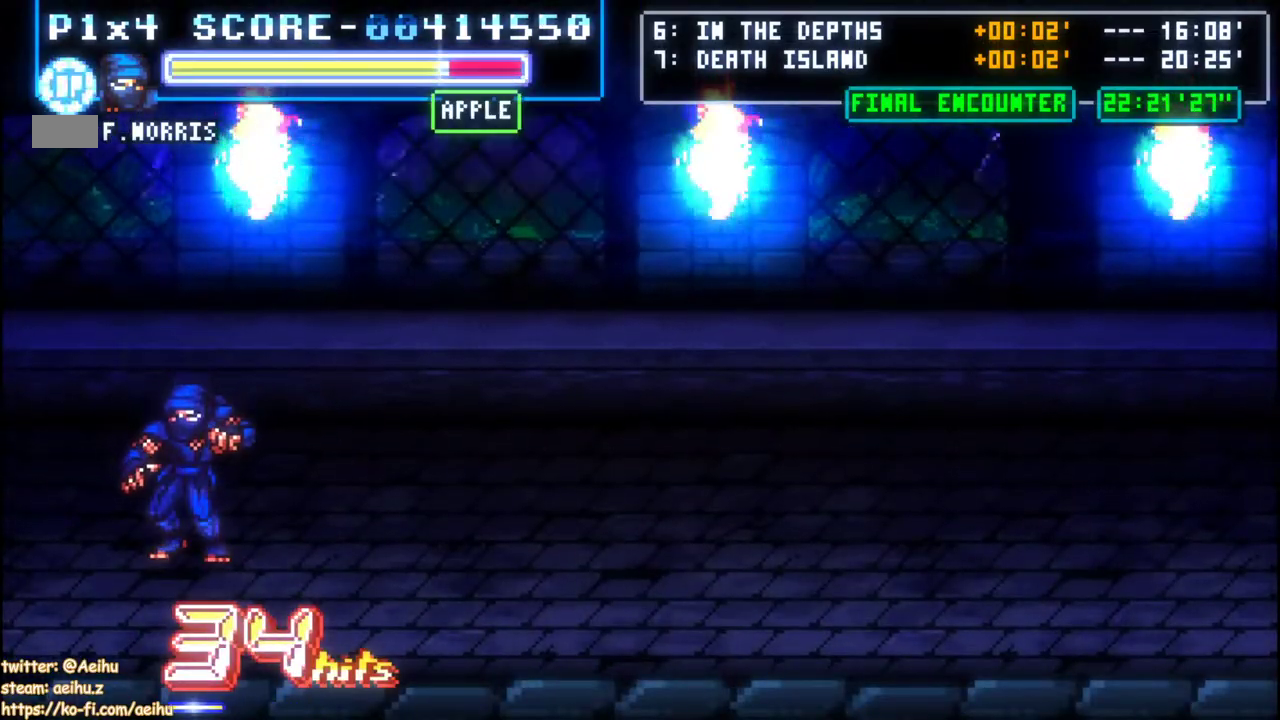
{"buttons": [], "events": [[33, "L1", "up"], [283, "L1", "down"], [367, "L1", "up"]]}